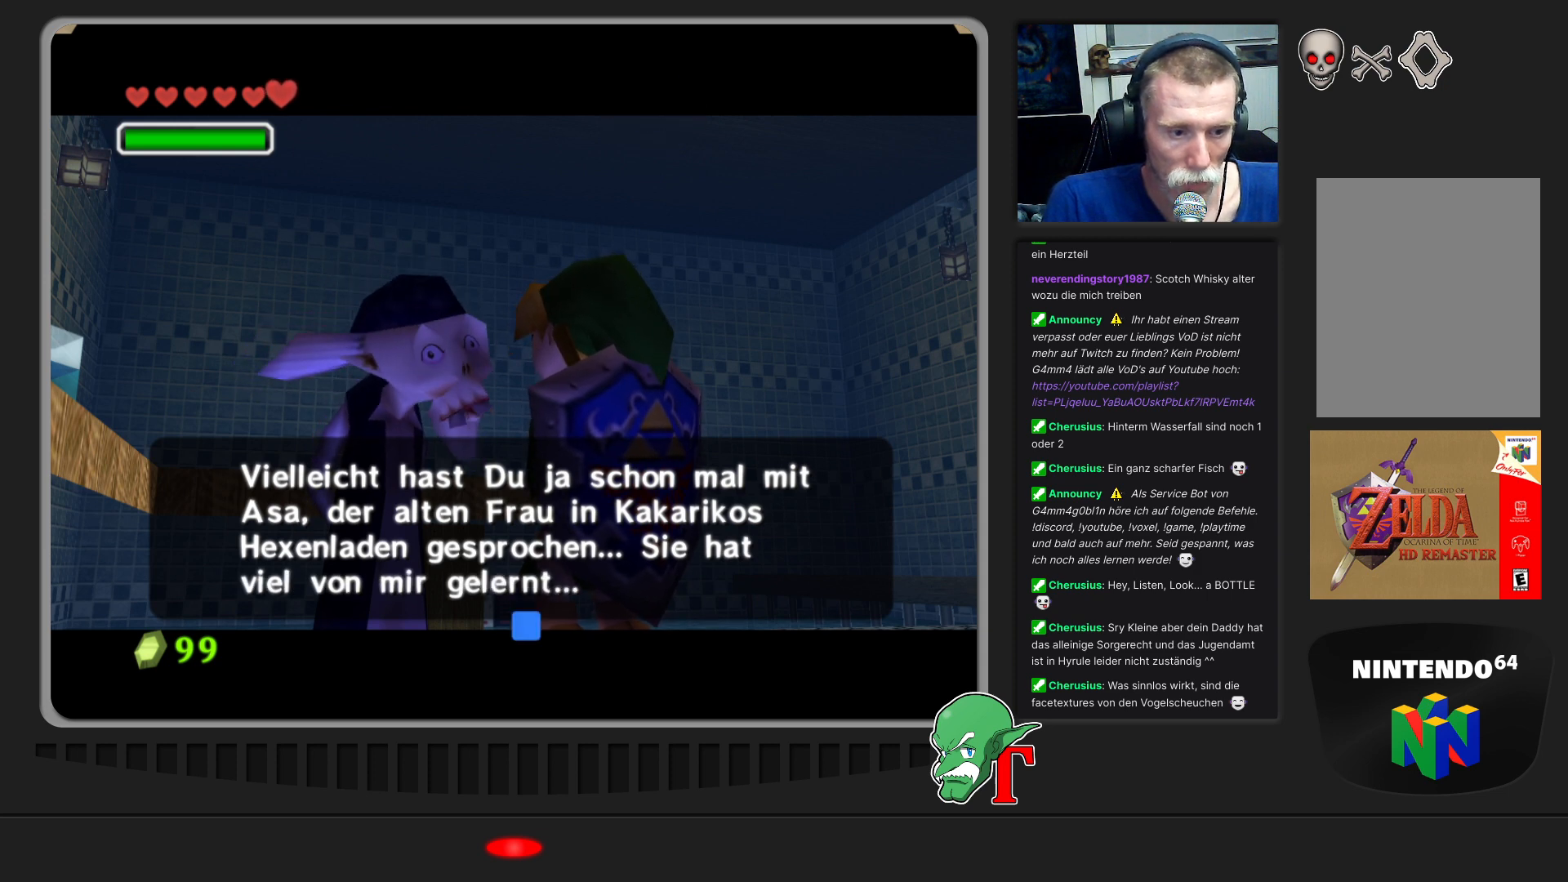
Gameplay with a controller (Nintendo layout); each line is a JSON object with the inputs held at the frame after it. "events" lists button and stick changes between this image and that frame as [ms after this image, input, new state], when the widget could be followed in between. Not read: L3 R3.
{"buttons": [], "left_stick": "center", "events": [[33, "A", "down"], [167, "A", "up"]]}
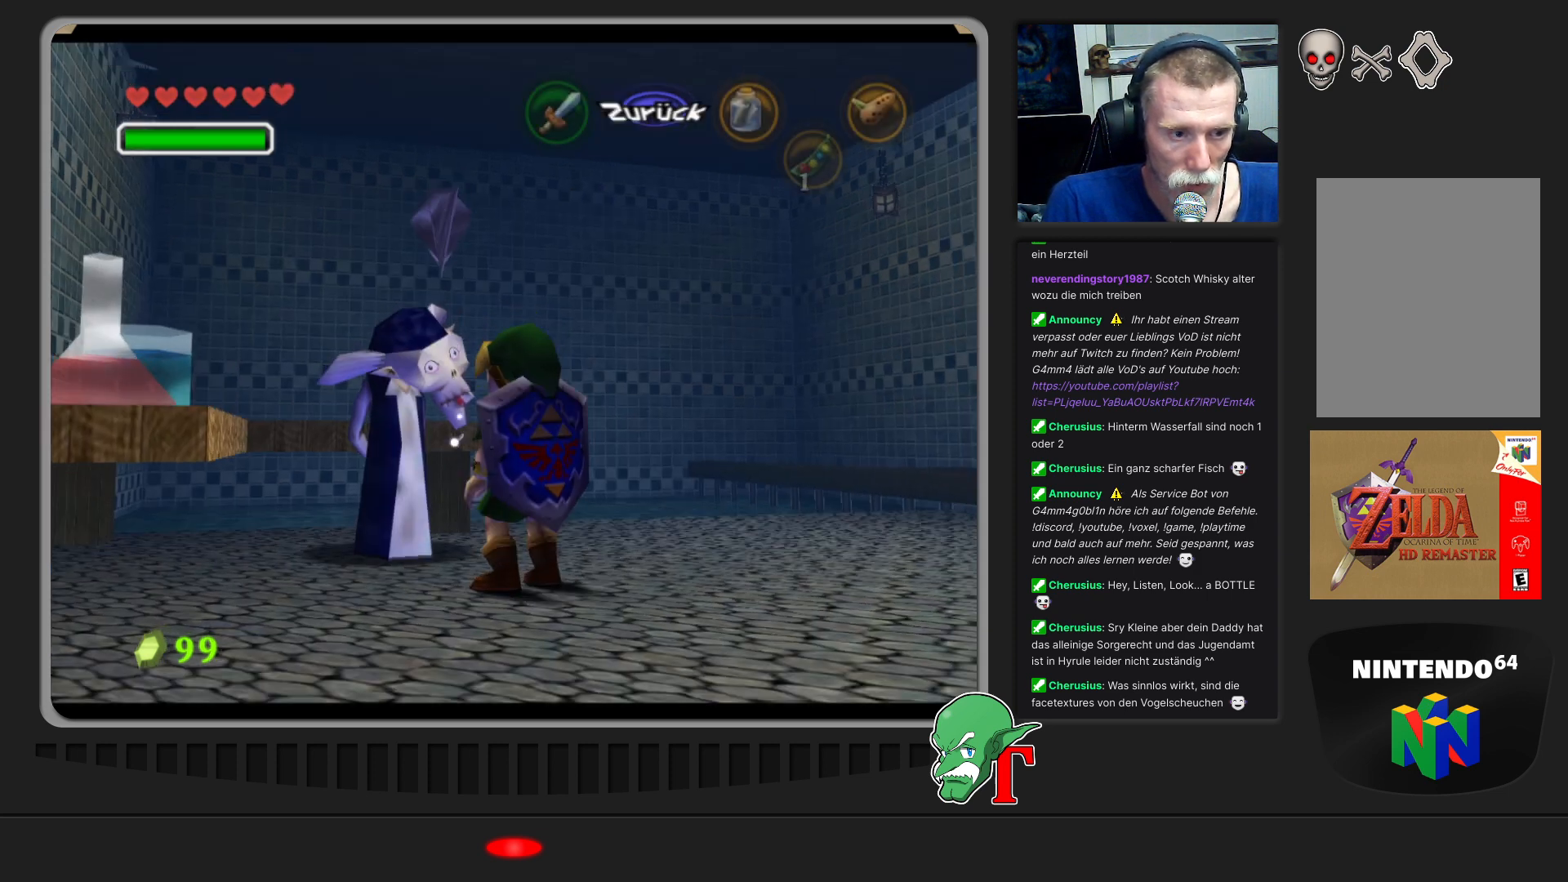
{"buttons": [], "left_stick": "center", "events": []}
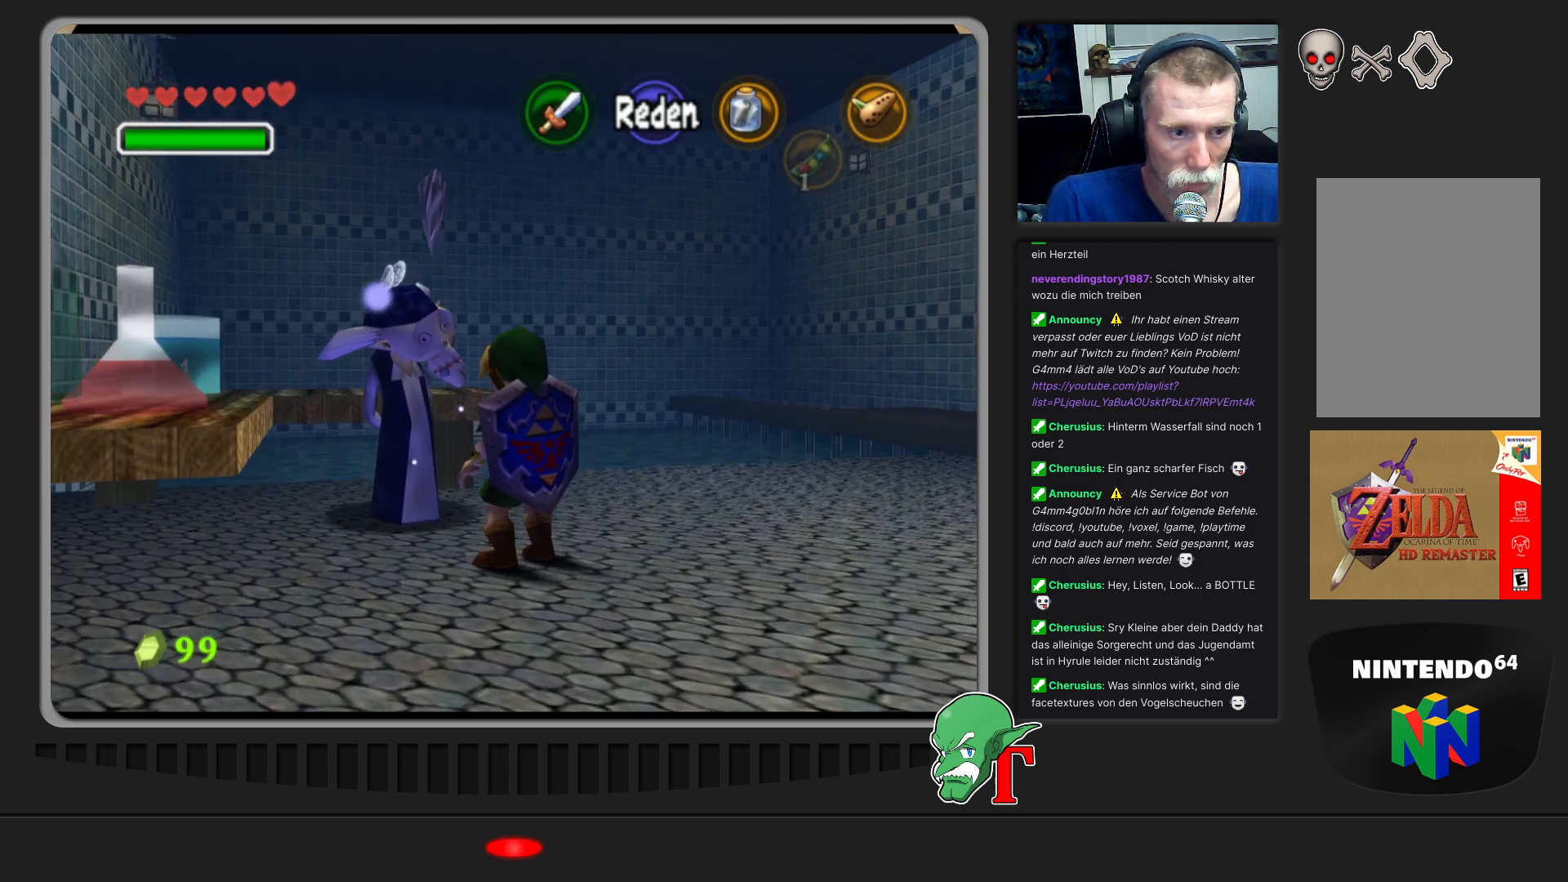
{"buttons": ["A"], "left_stick": "center", "events": [[467, "A", "down"]]}
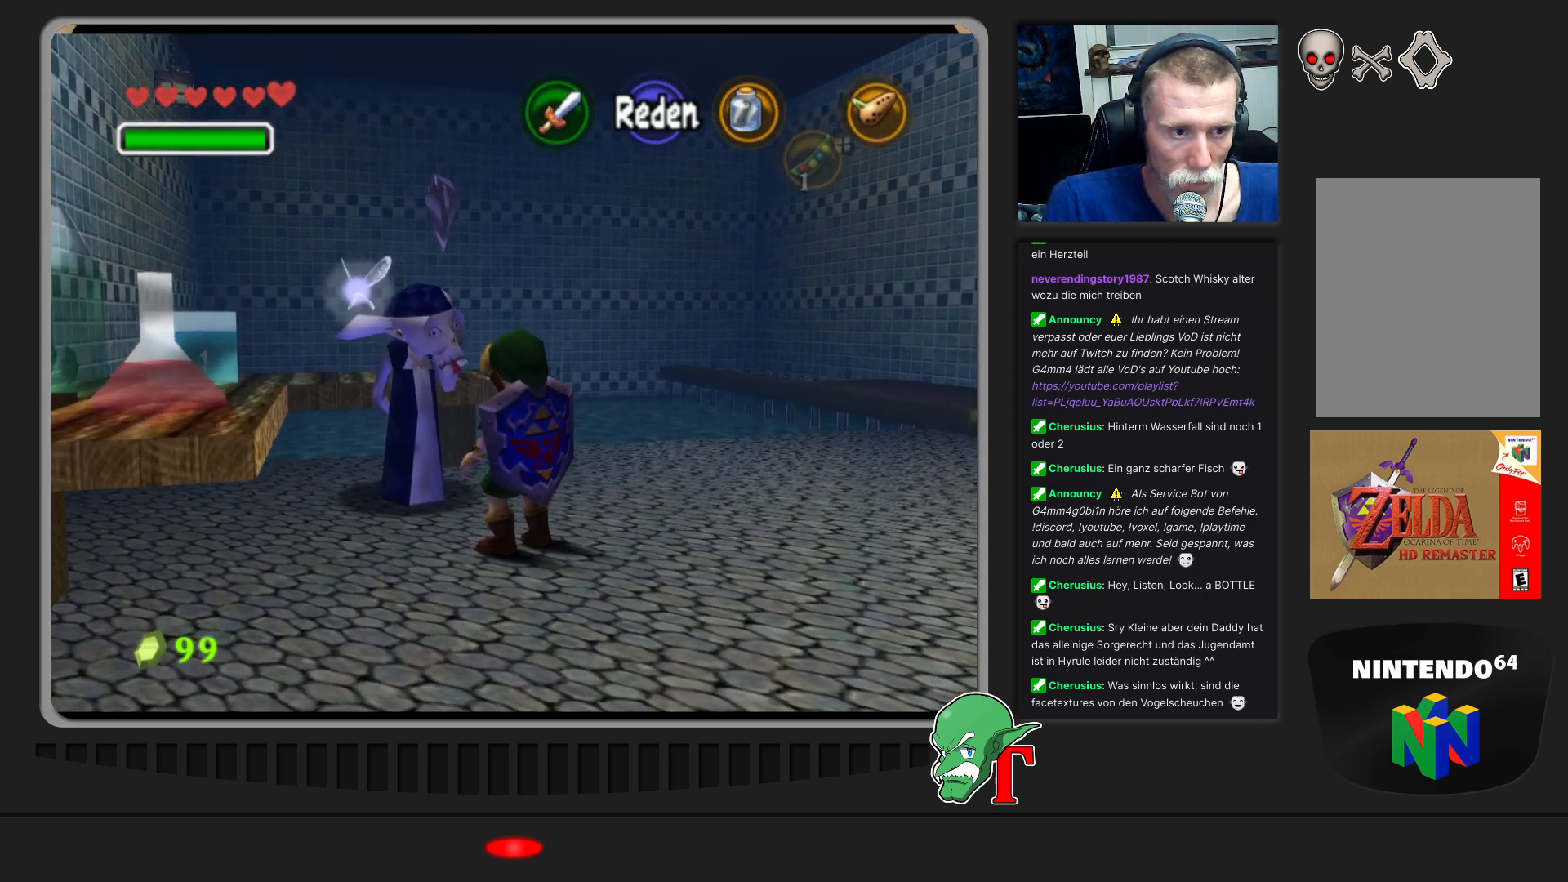
{"buttons": [], "left_stick": "center", "events": [[133, "A", "up"]]}
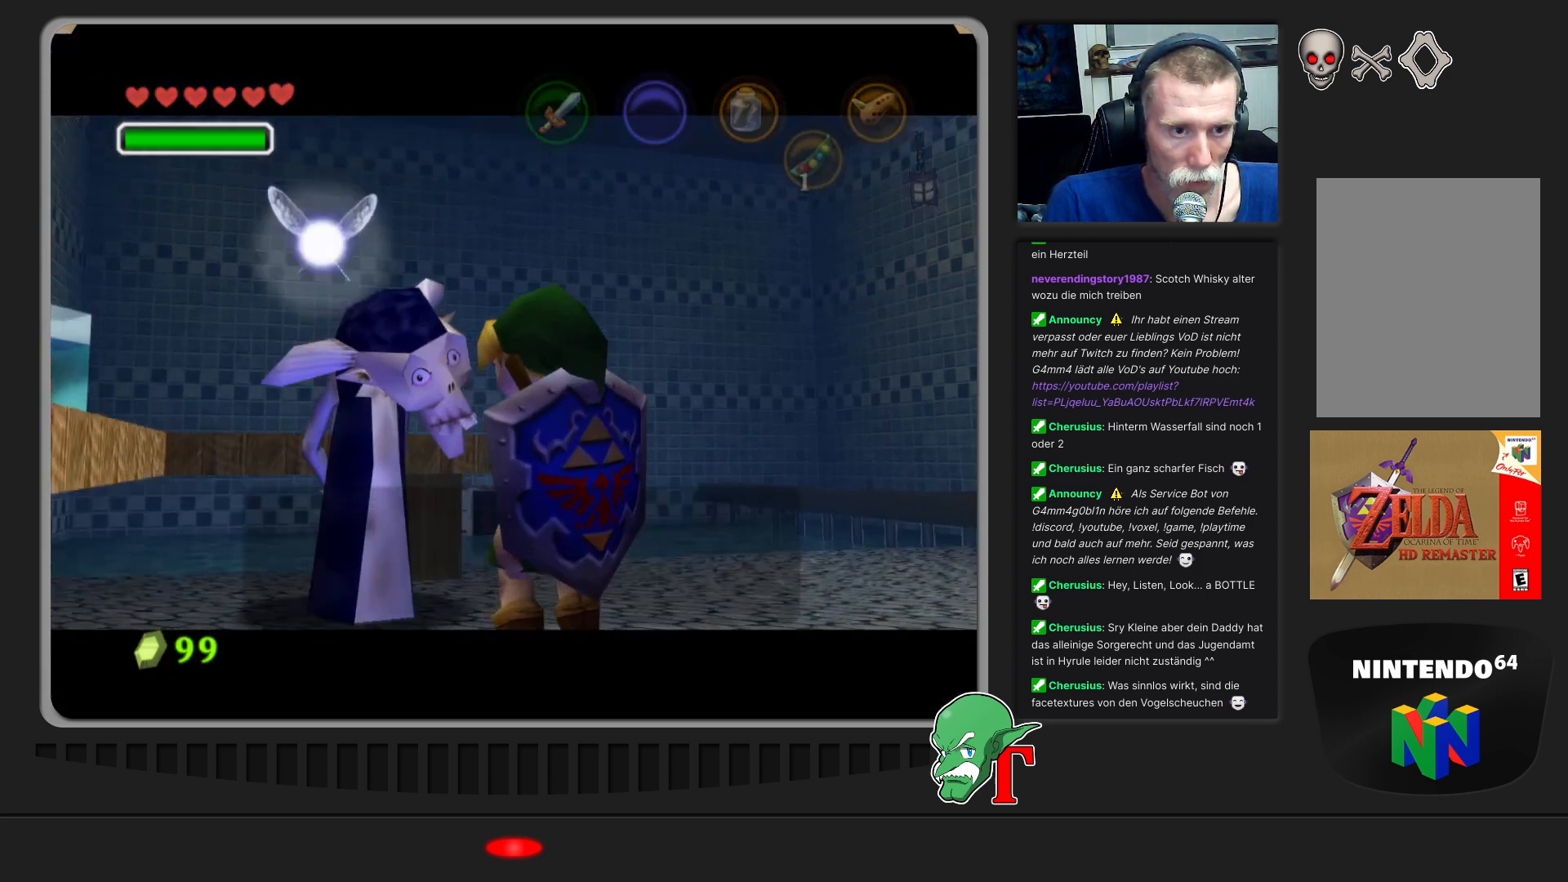
{"buttons": [], "left_stick": "center", "events": []}
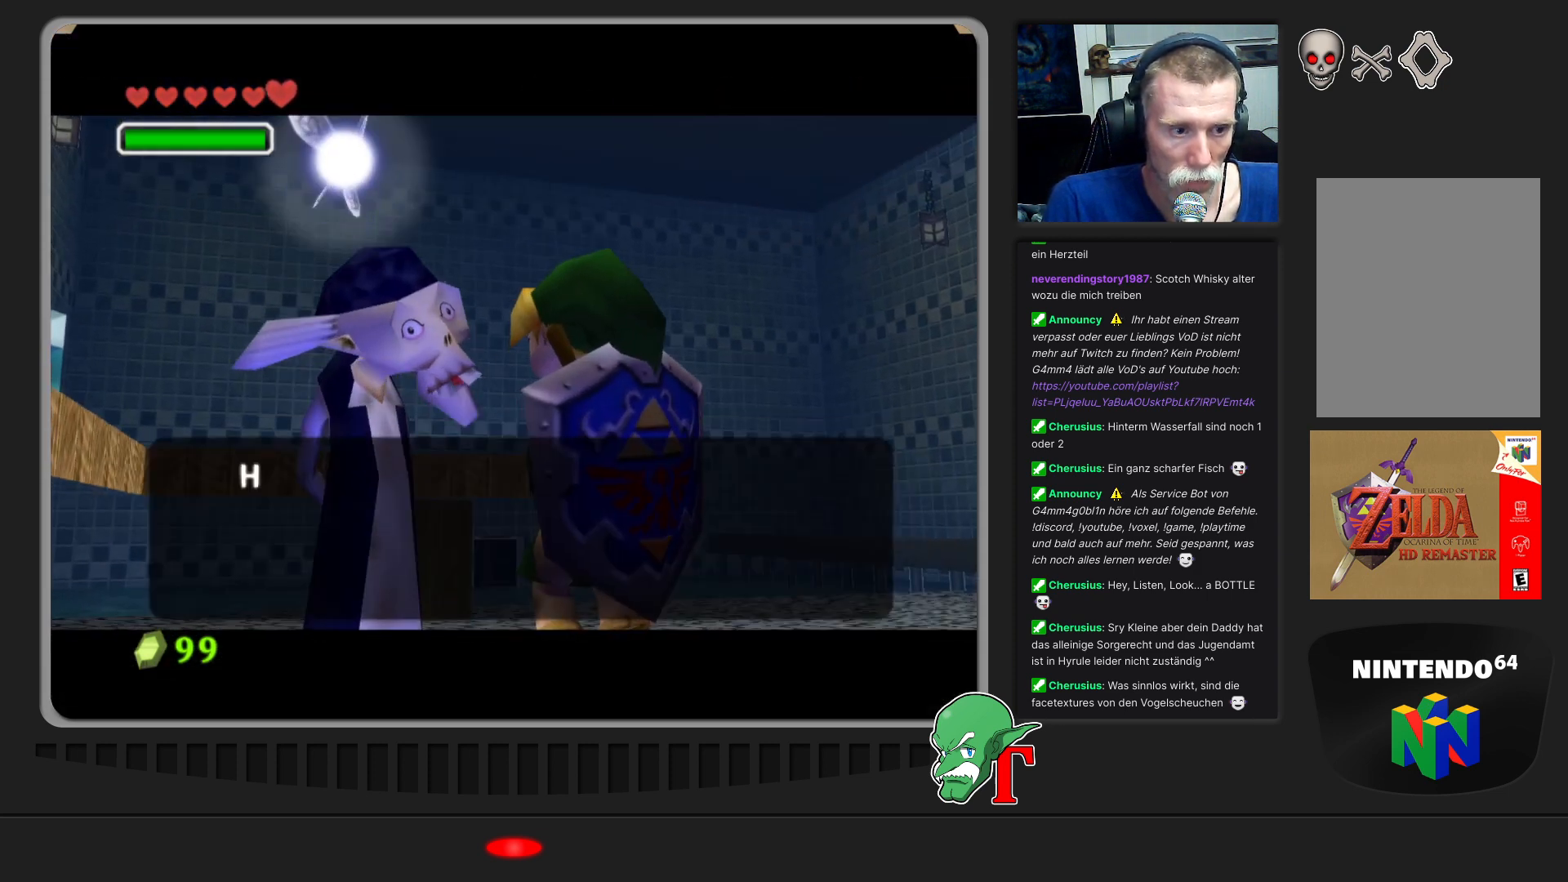
{"buttons": [], "left_stick": "center", "events": [[100, "A", "down"], [300, "A", "up"]]}
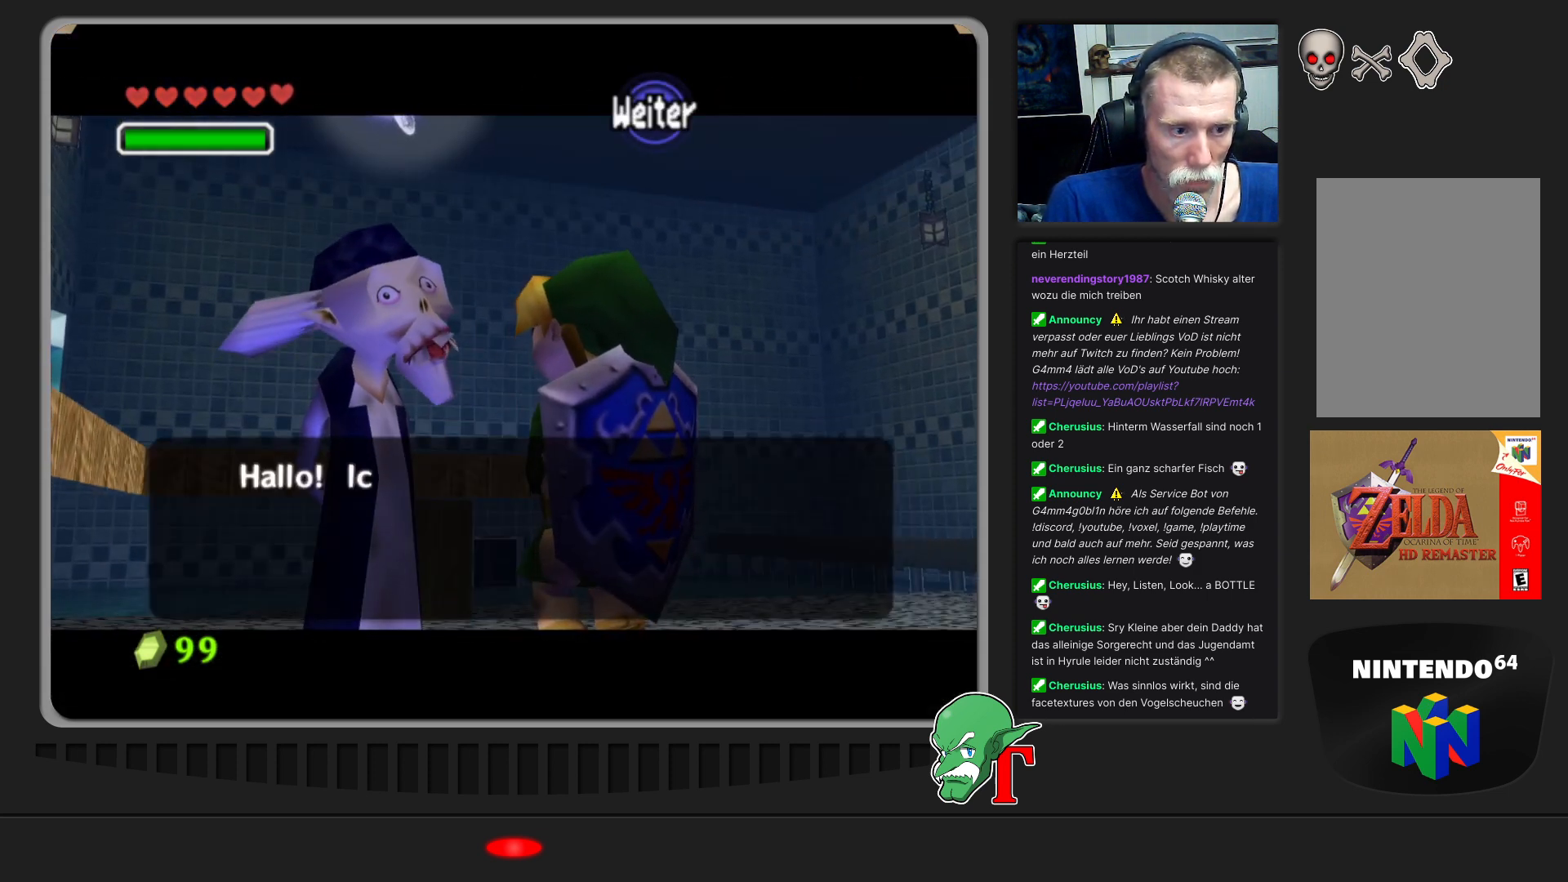
{"buttons": ["B"], "left_stick": "center", "events": [[367, "B", "down"]]}
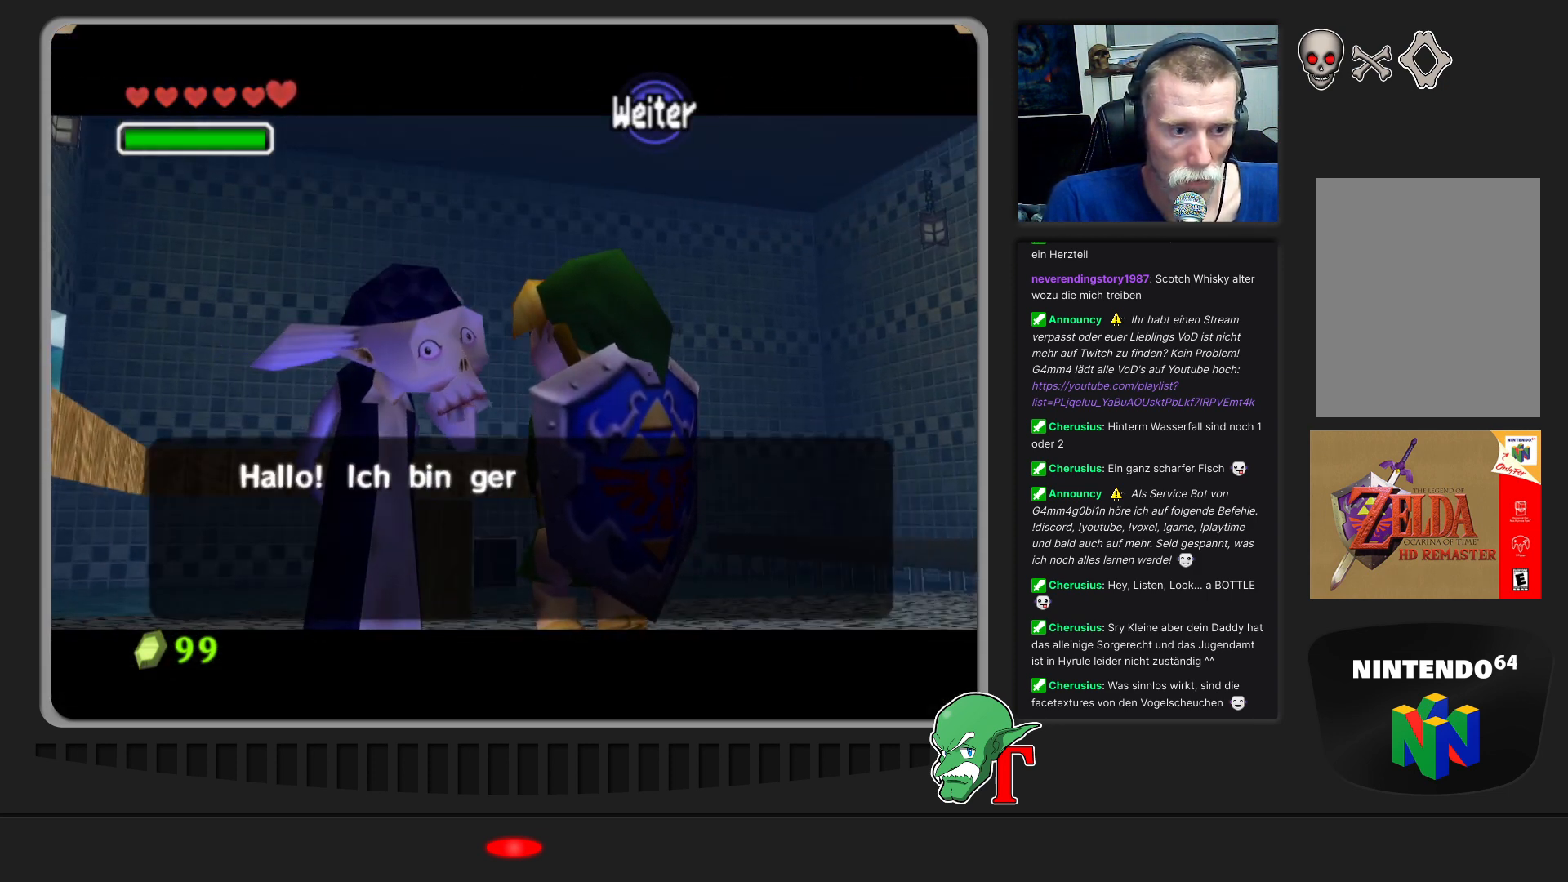
{"buttons": [], "left_stick": "center", "events": [[167, "B", "up"], [300, "A", "down"], [467, "A", "up"]]}
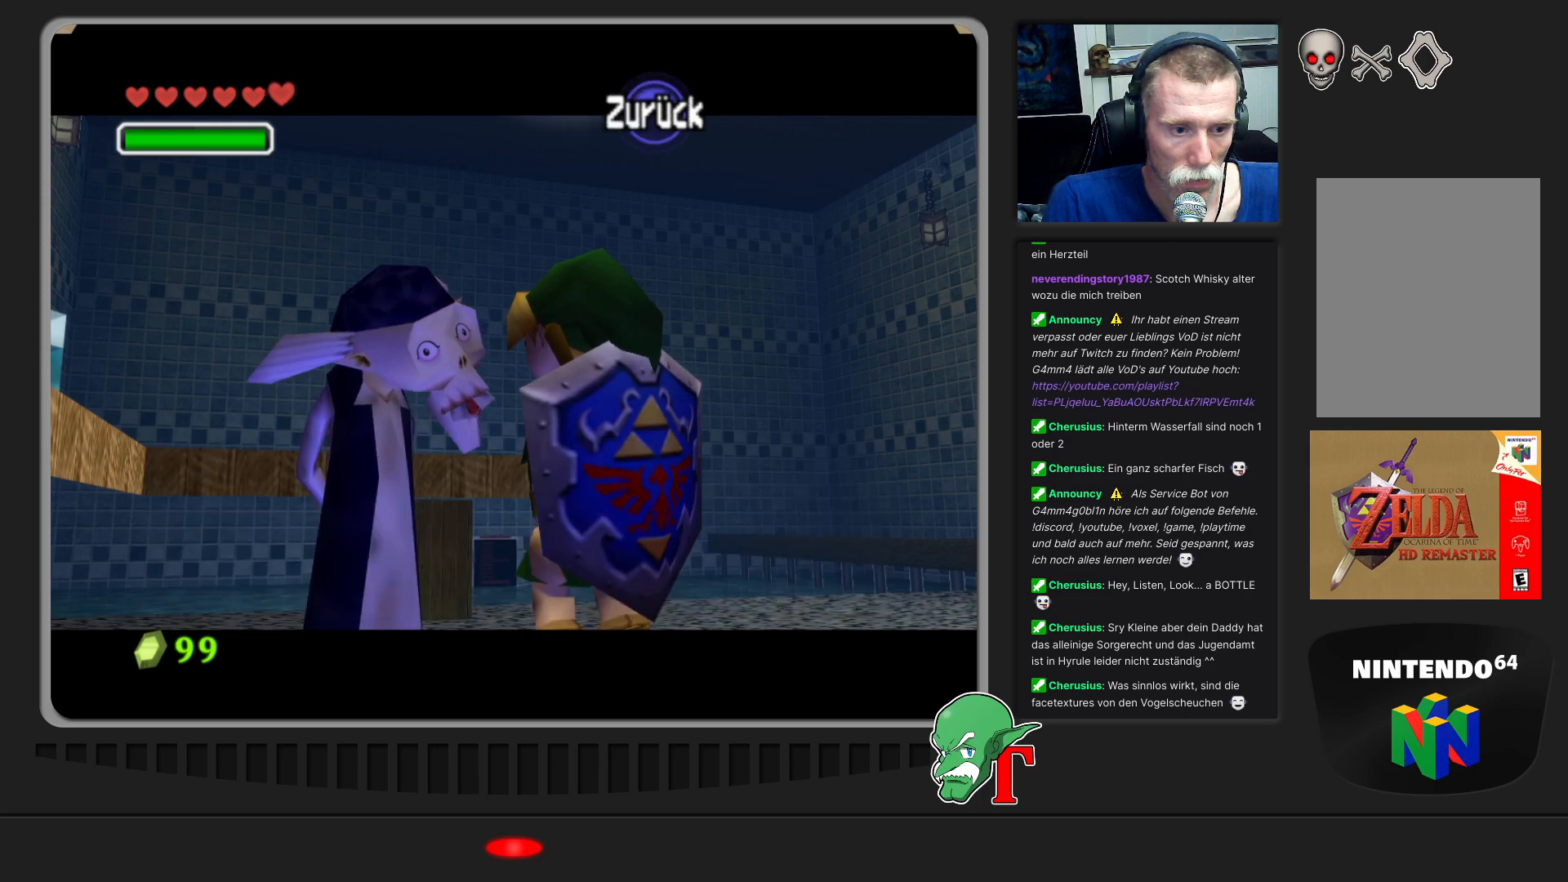
{"buttons": [], "left_stick": "up-right", "events": [[367, "left_stick", "up-right"]]}
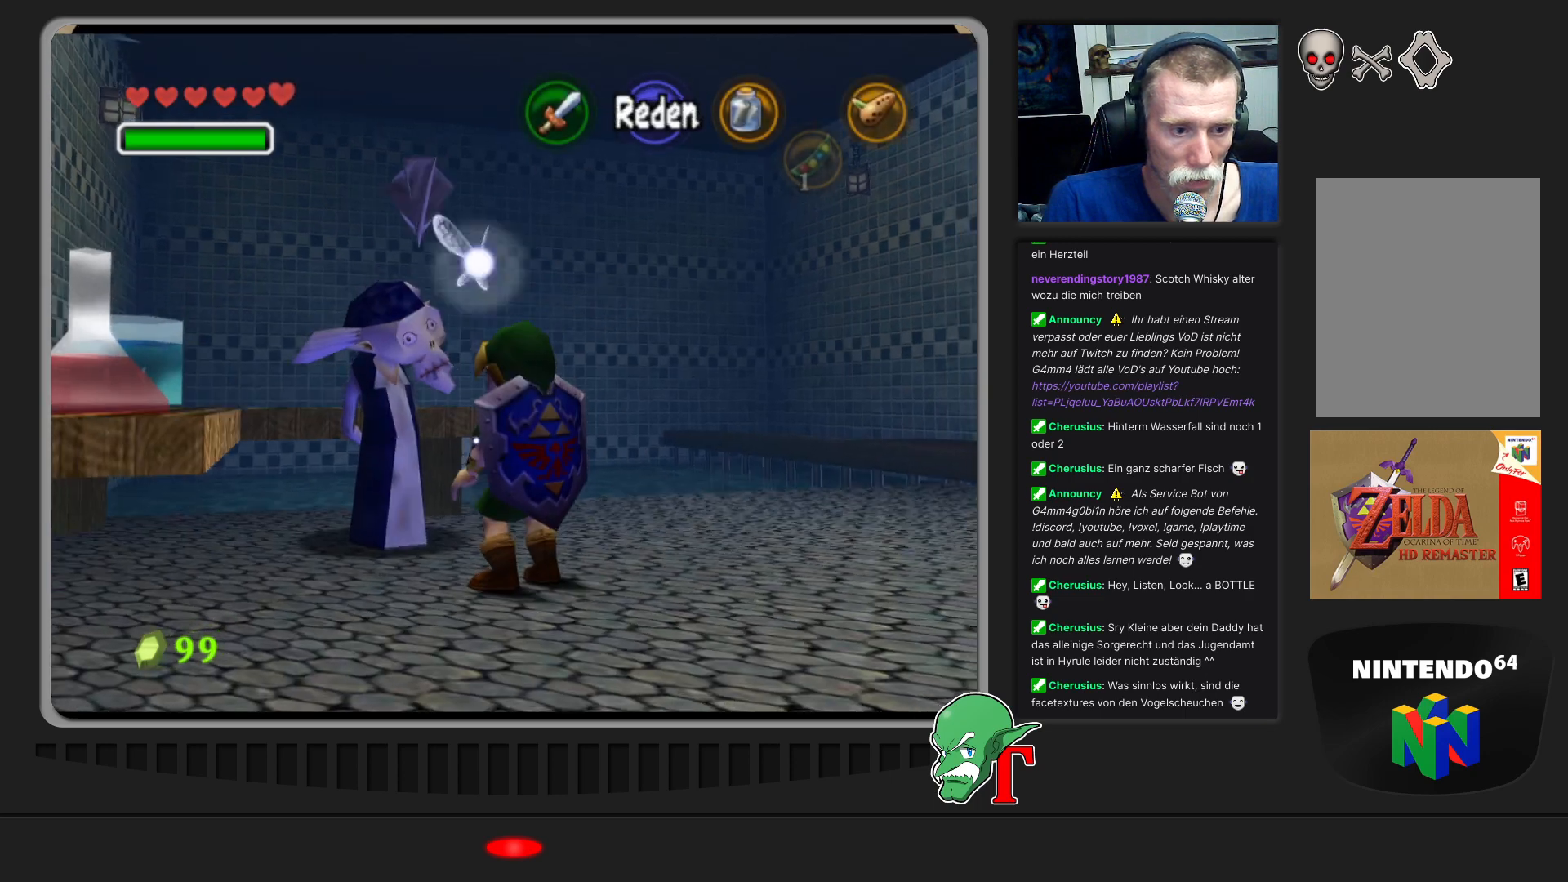
{"buttons": [], "left_stick": "up", "events": [[433, "left_stick", "up"]]}
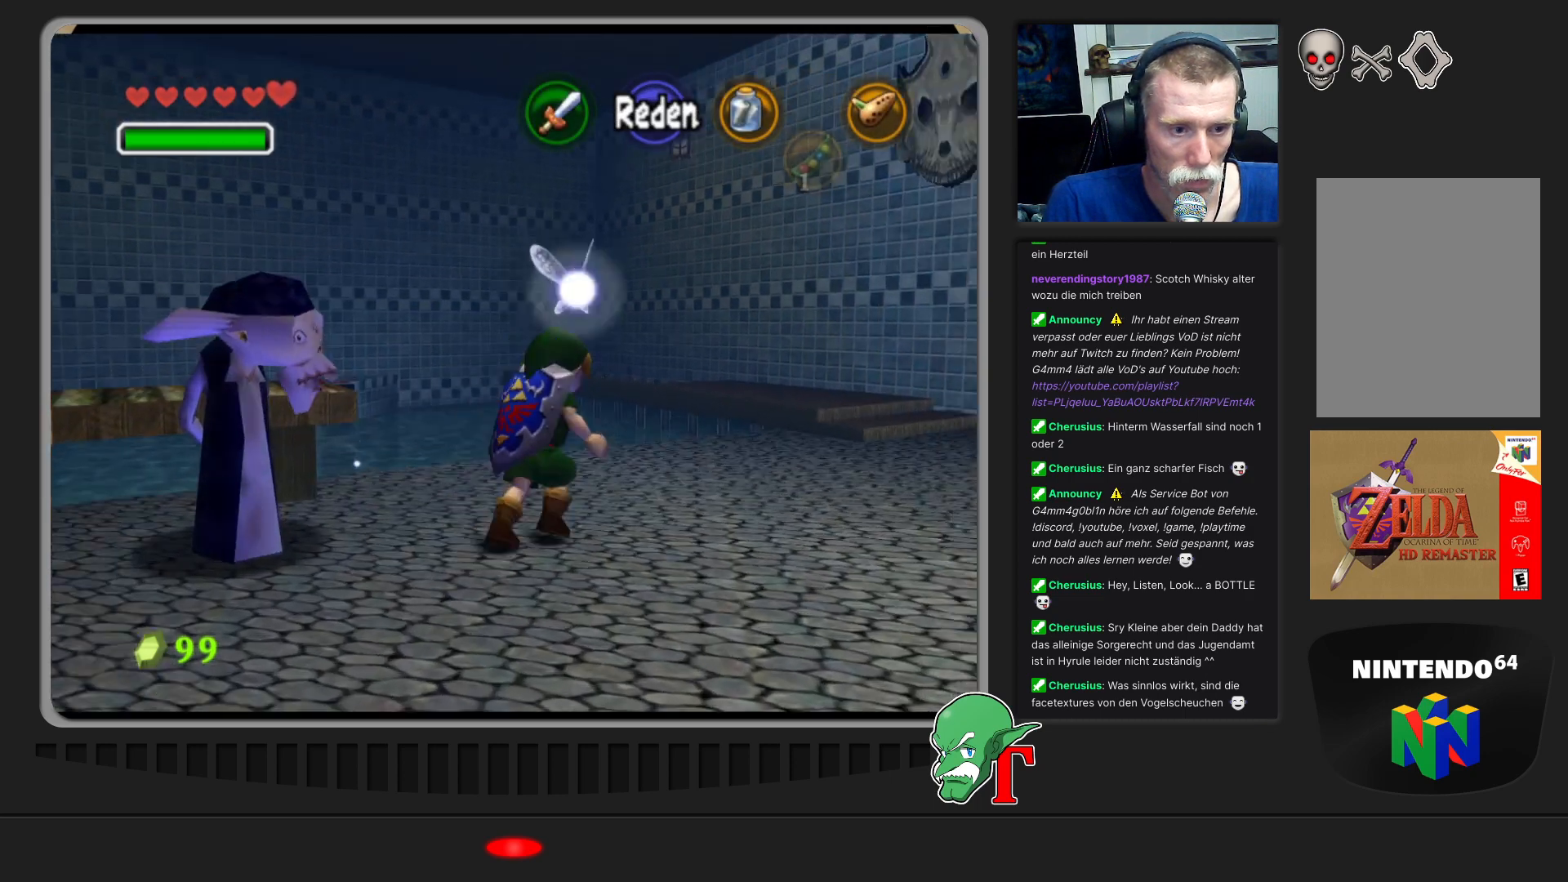
{"buttons": [], "left_stick": "up-left", "events": [[100, "left_stick", "up-left"]]}
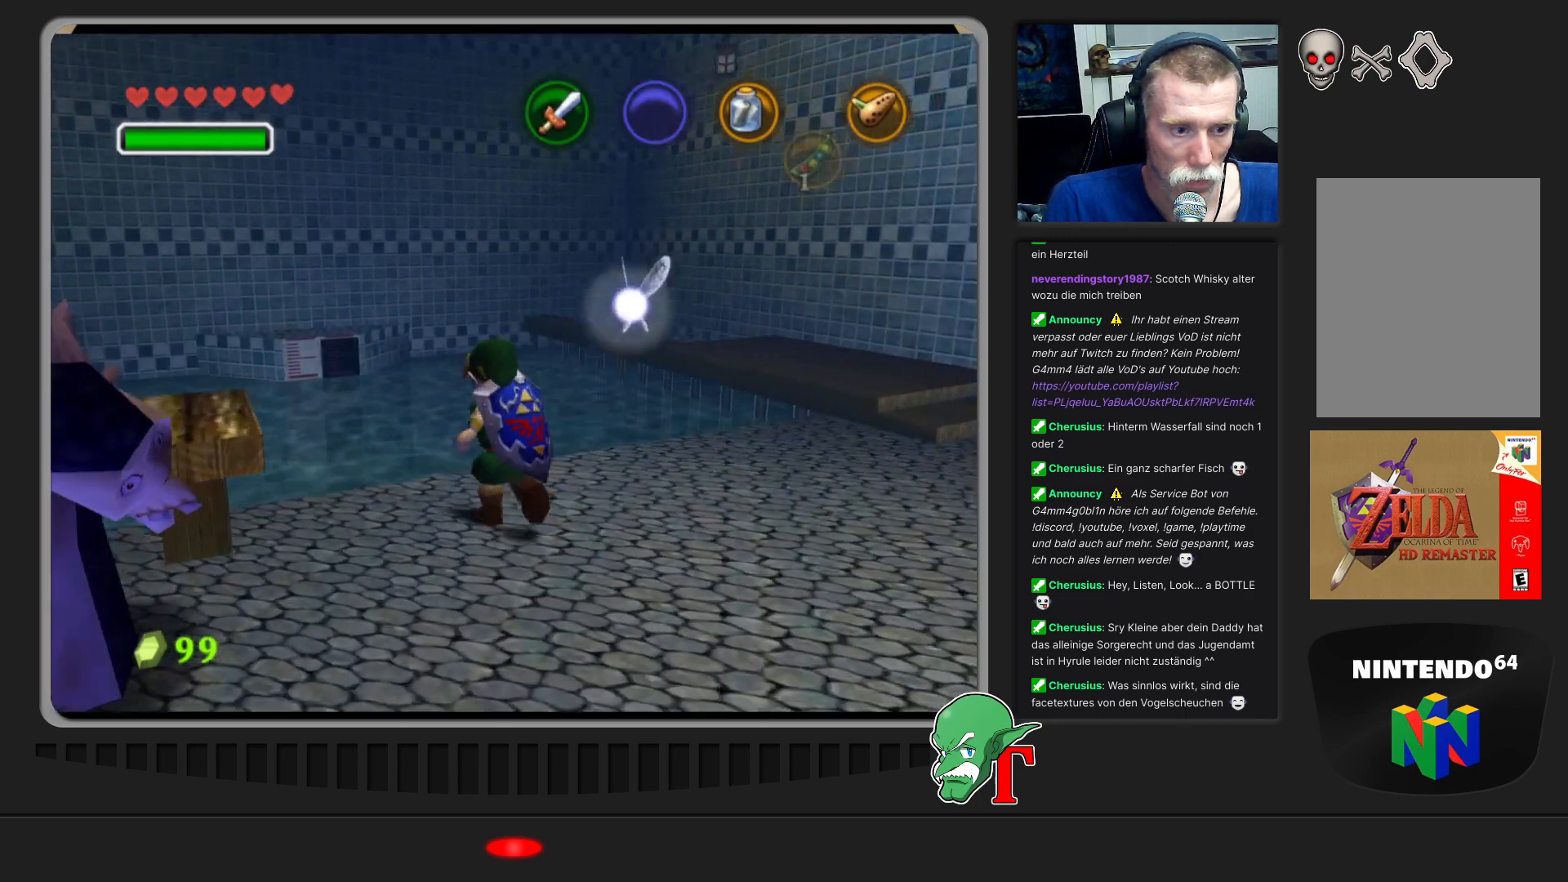
{"buttons": [], "left_stick": "up", "events": [[433, "left_stick", "up"]]}
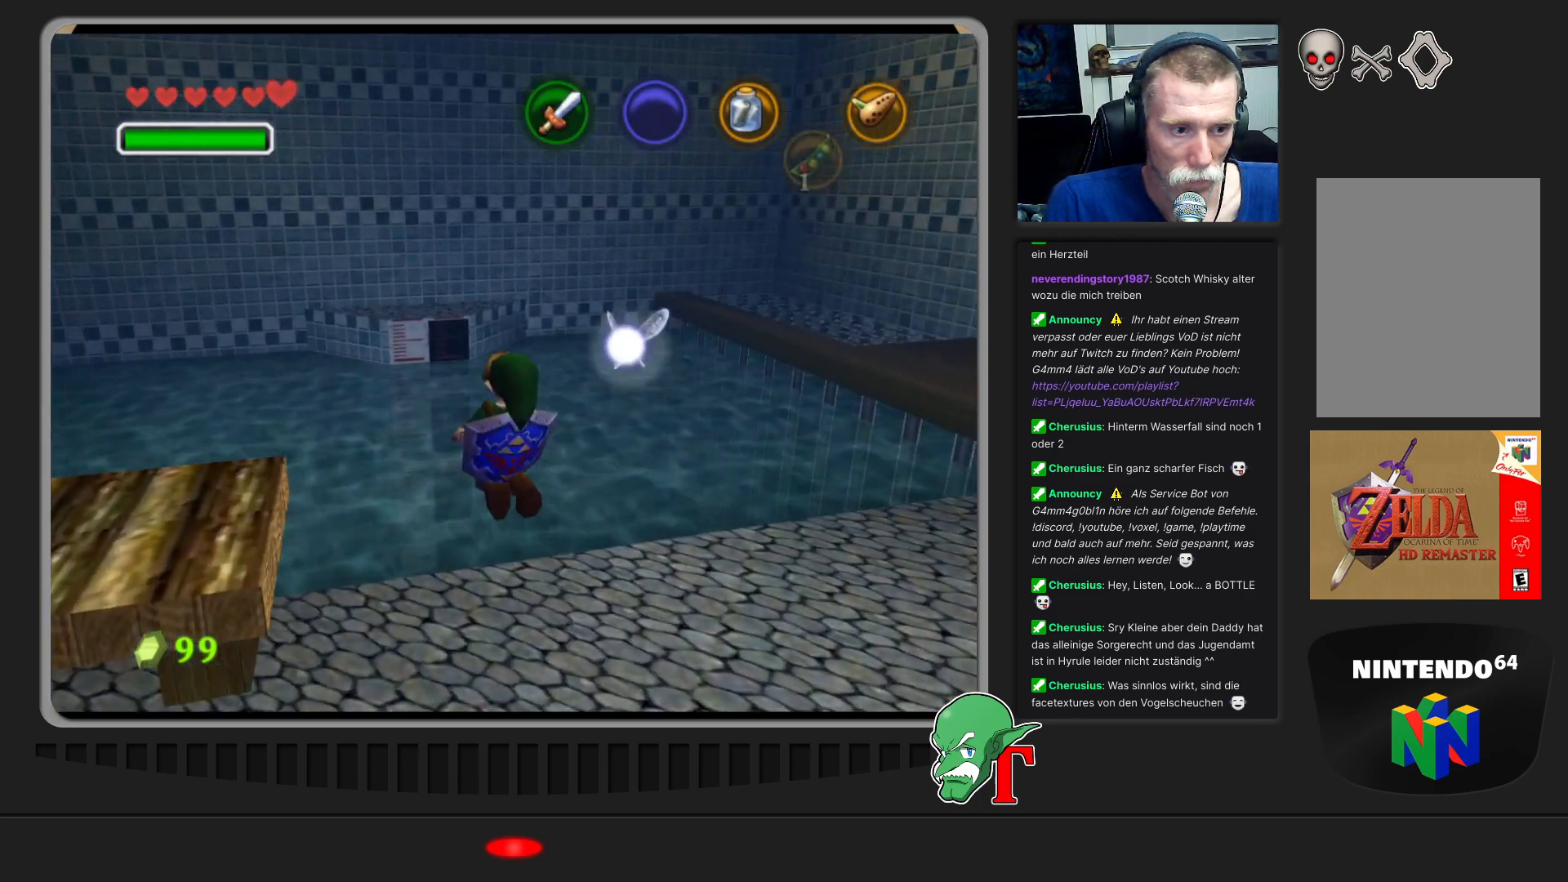
{"buttons": [], "left_stick": "up-right", "events": [[400, "left_stick", "up-right"]]}
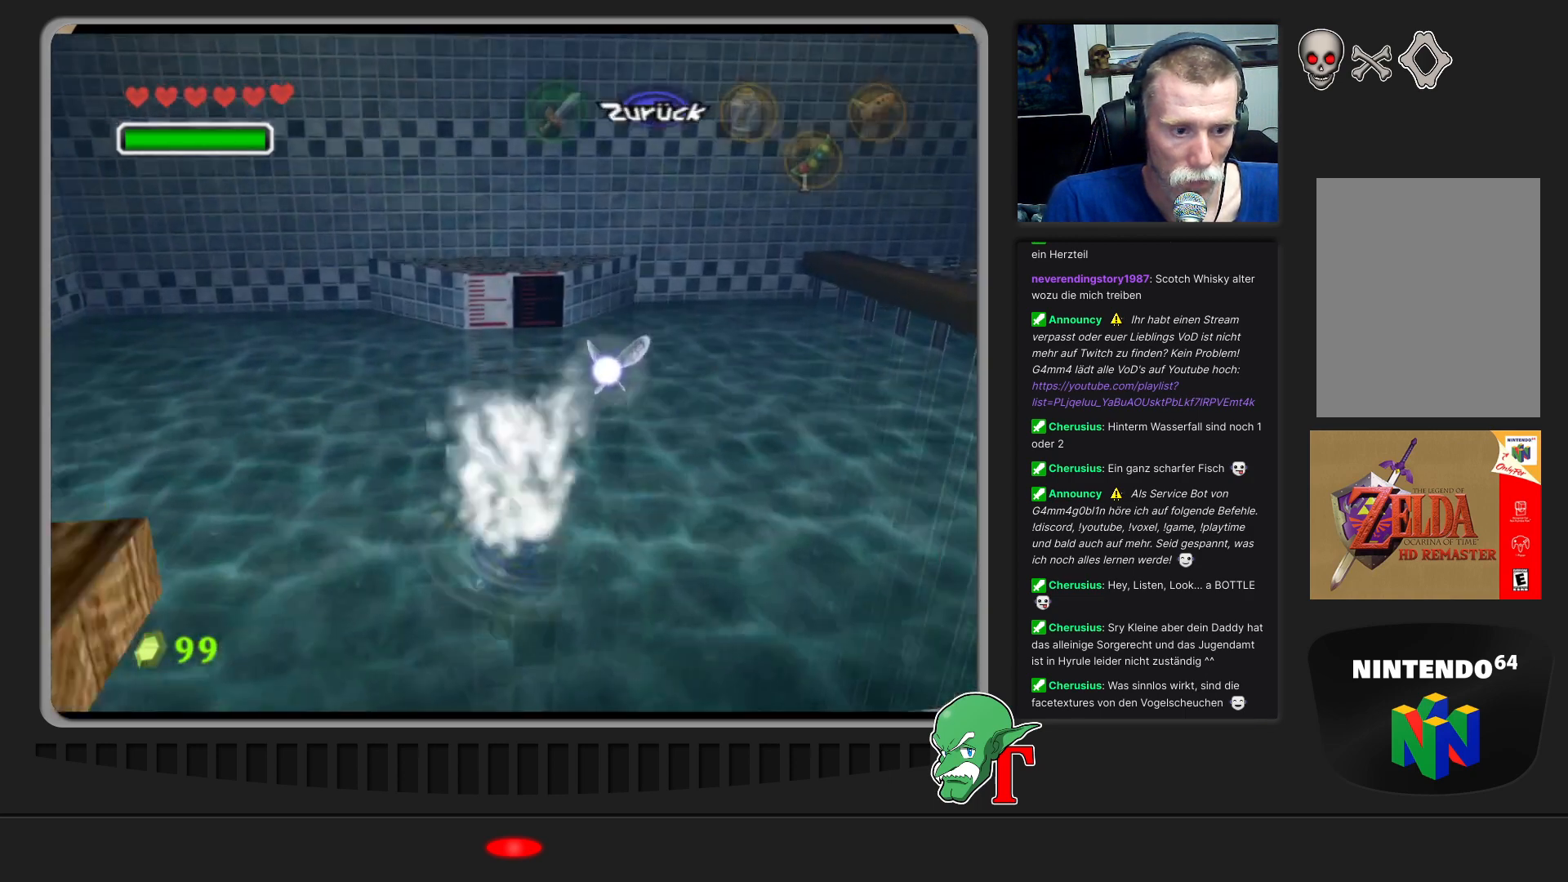
{"buttons": [], "left_stick": "down", "events": [[67, "left_stick", "center"], [467, "left_stick", "down"]]}
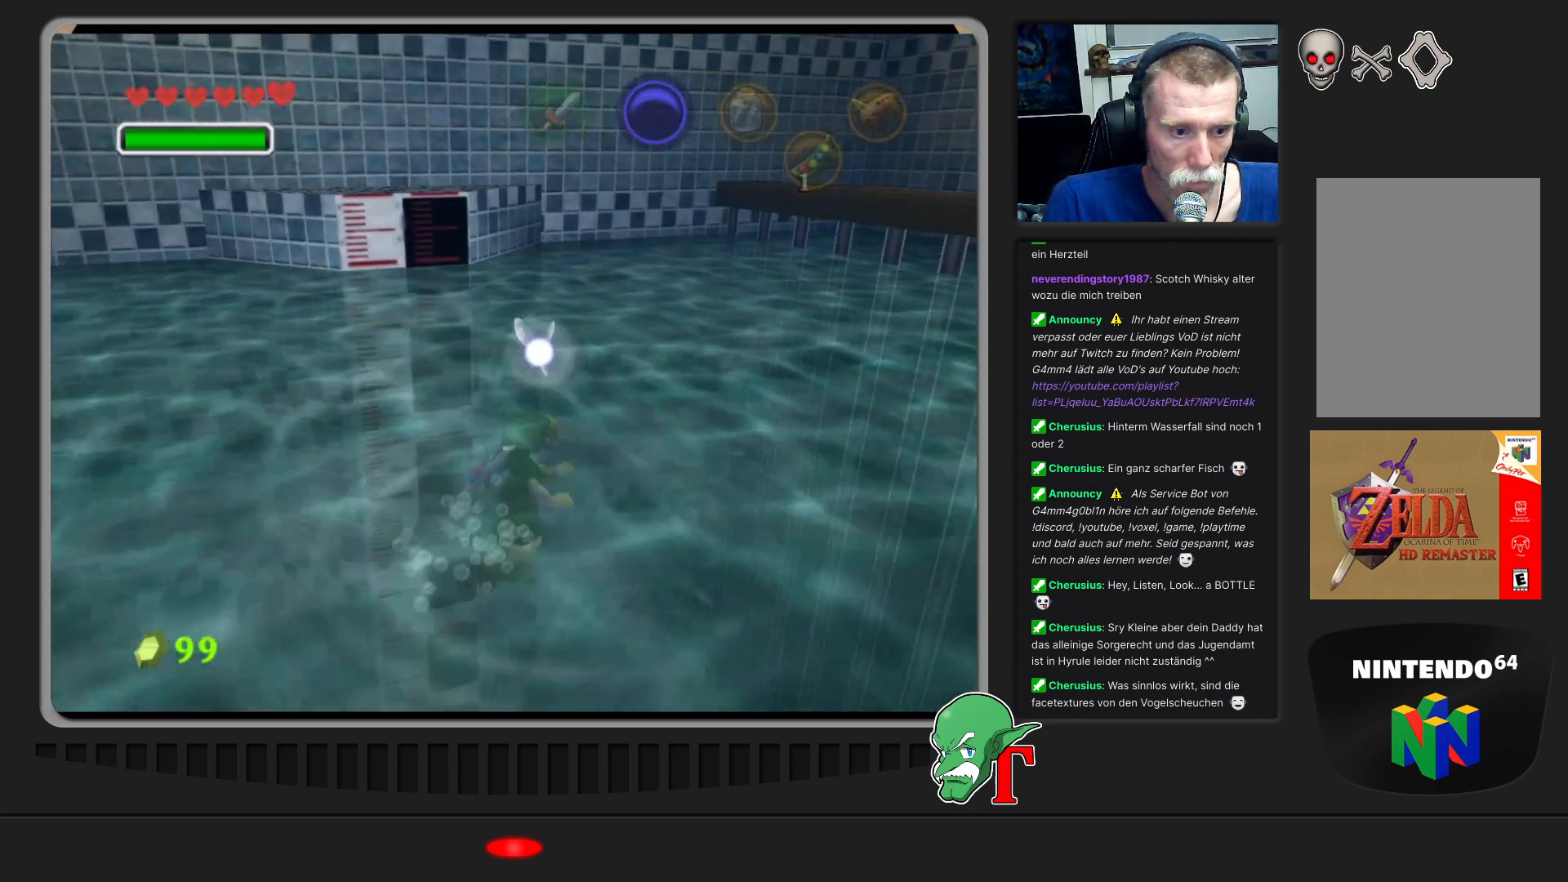
{"buttons": [], "left_stick": "down-left", "events": [[267, "left_stick", "down-left"]]}
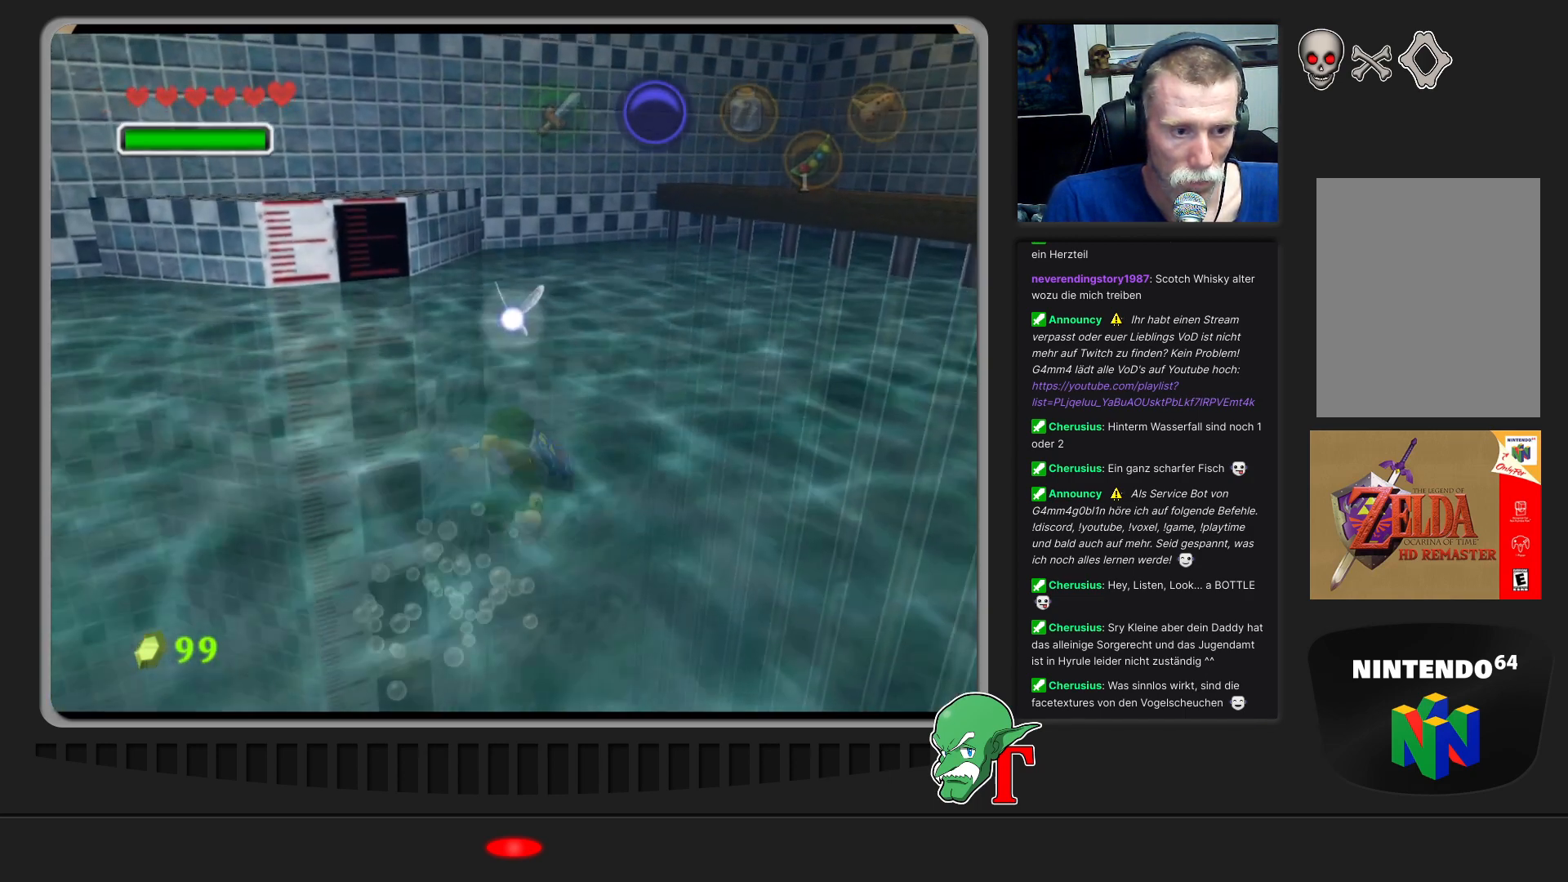
{"buttons": [], "left_stick": "center", "events": [[233, "left_stick", "center"]]}
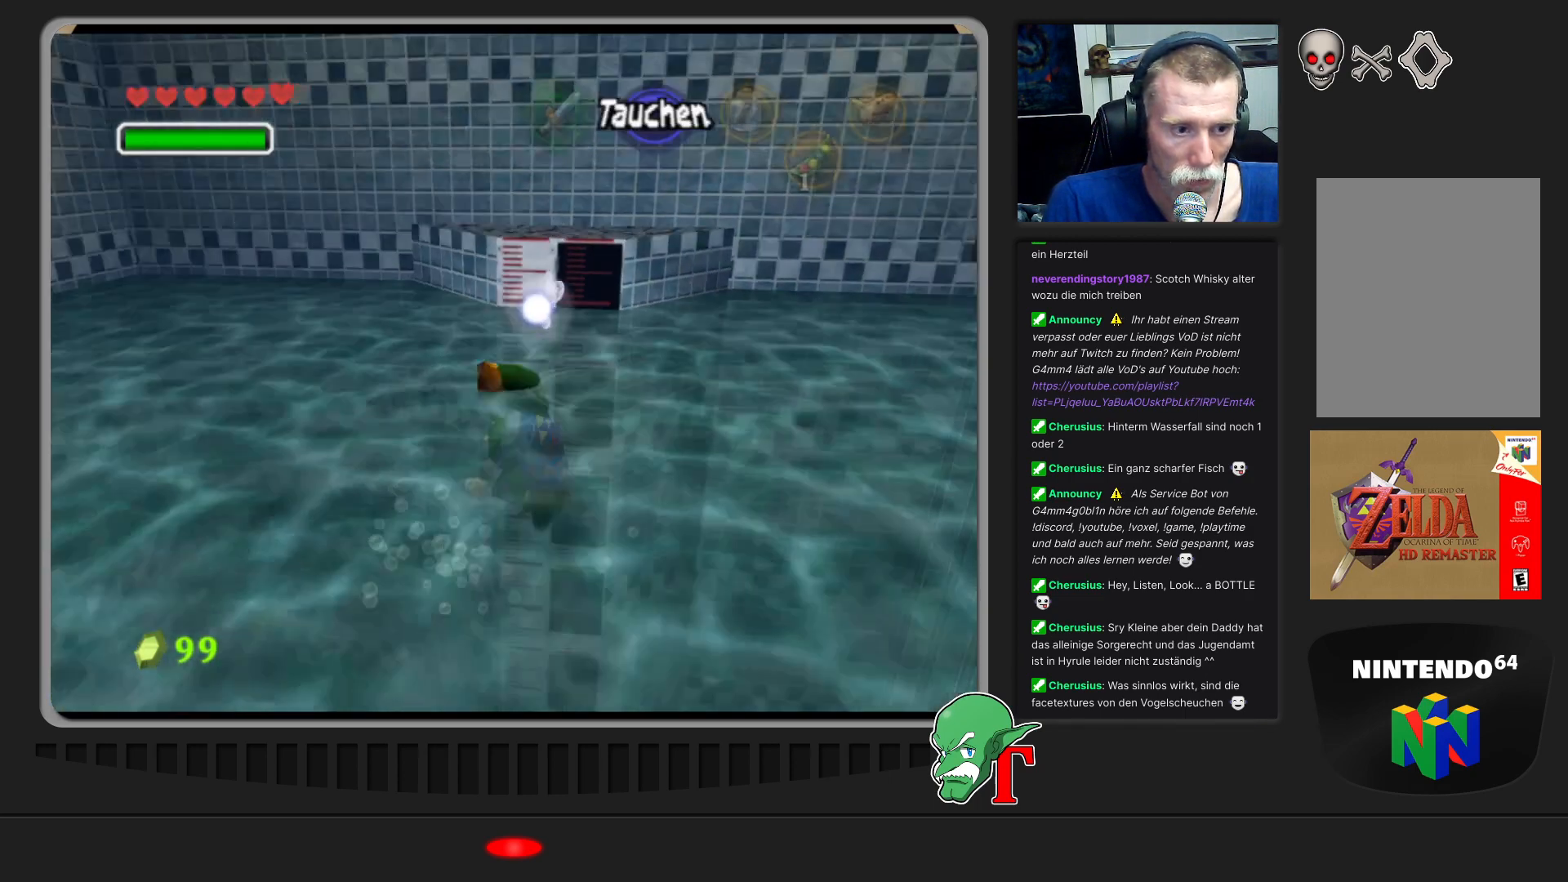
{"buttons": [], "left_stick": "center", "events": []}